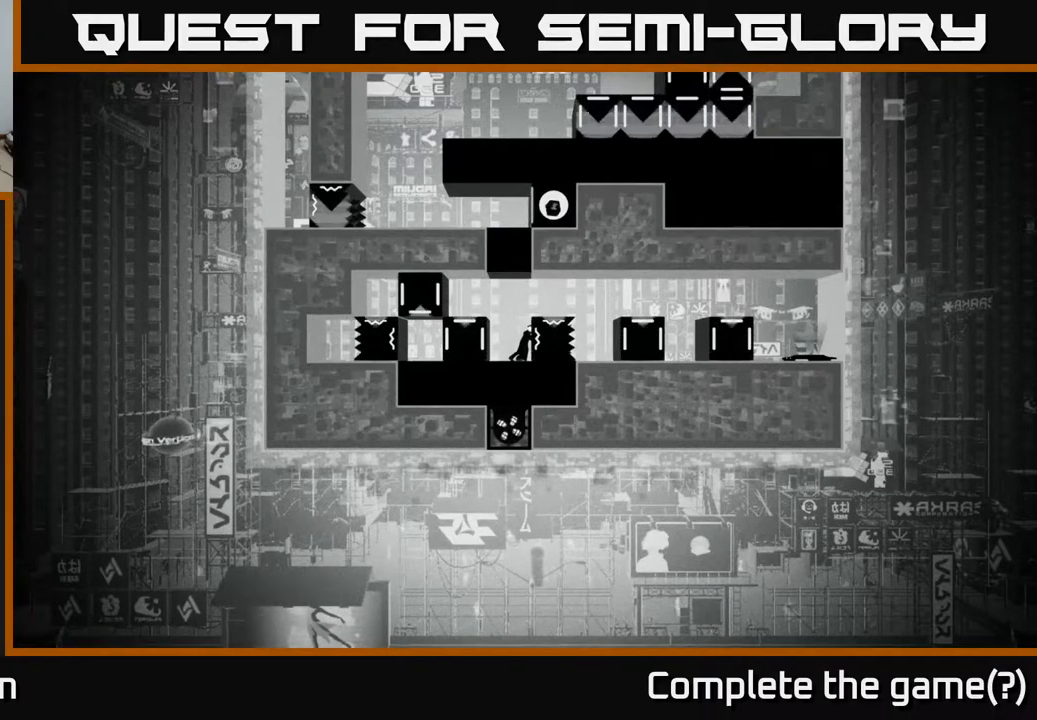
Gameplay with a controller (Xbox layout); each line is a JSON object with the inputs held at the frame after it. "events" lists button and stick changes between this image and that frame as [ms after this image, input, new state], when the widget could be followed in between.
{"buttons": [], "left_stick": "center", "right_stick": "center", "events": [[217, "A", "down"], [417, "A", "up"]]}
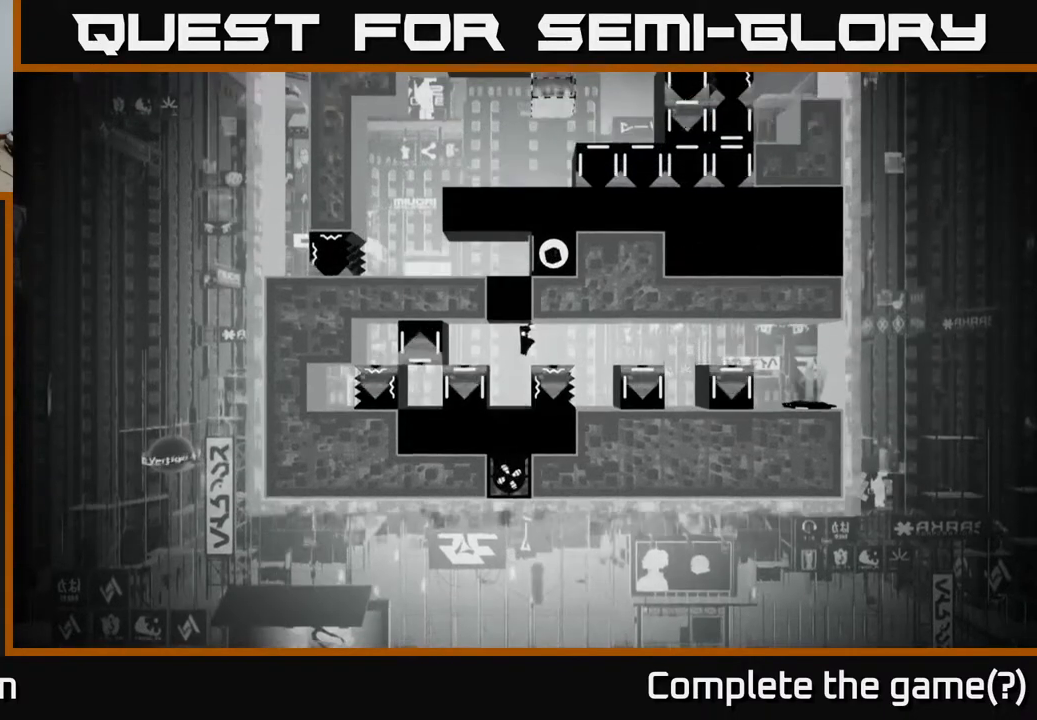
{"buttons": [], "left_stick": "center", "right_stick": "center", "events": []}
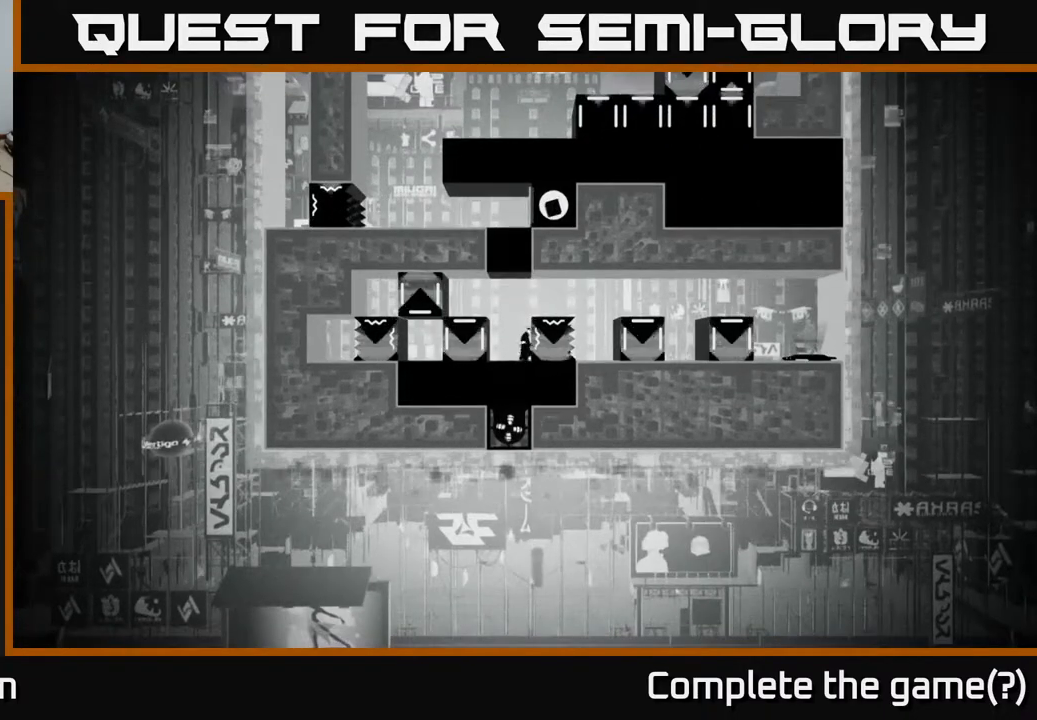
{"buttons": [], "left_stick": "center", "right_stick": "center", "events": []}
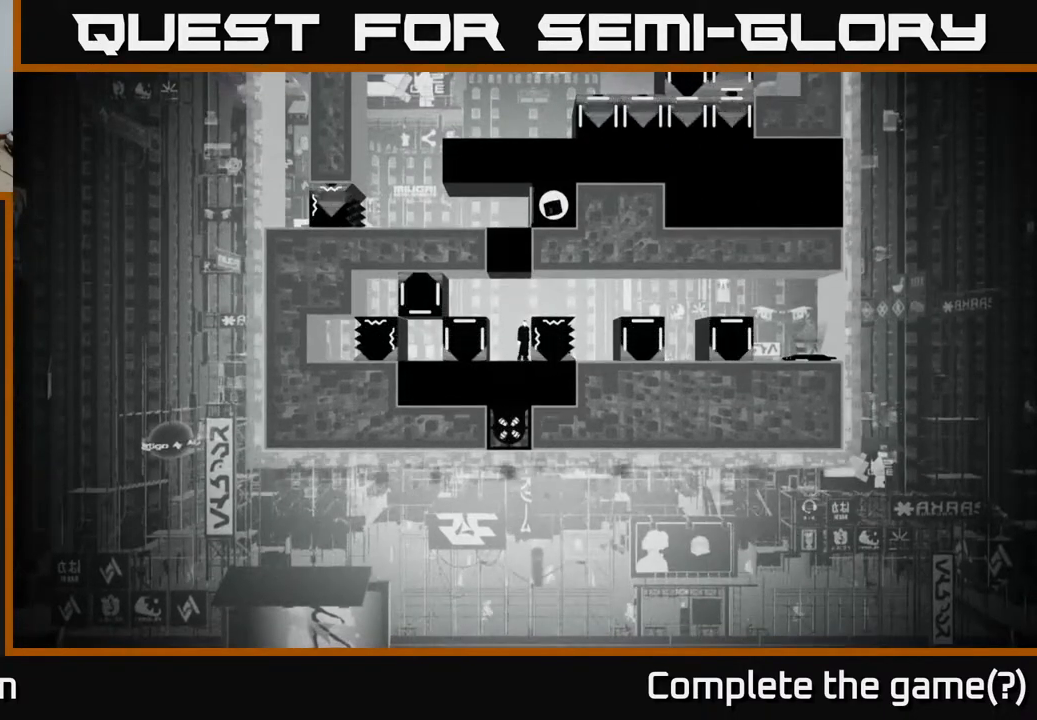
{"buttons": [], "left_stick": "center", "right_stick": "center", "events": [[183, "DPAD_LEFT", "down"], [350, "DPAD_LEFT", "up"]]}
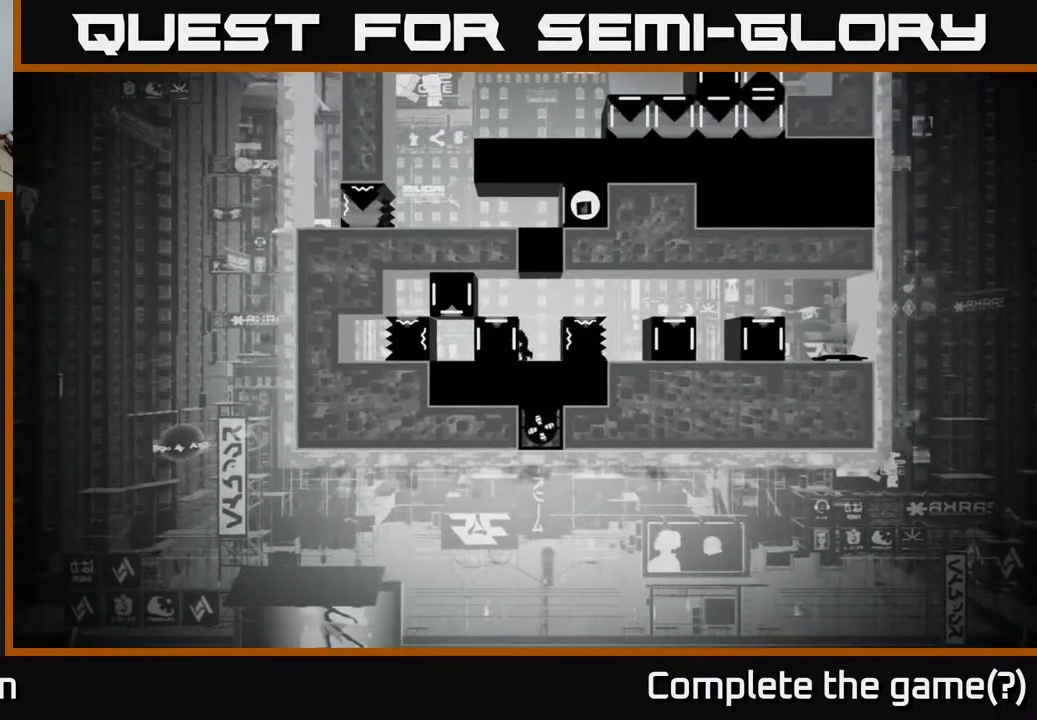
{"buttons": ["X"], "left_stick": "center", "right_stick": "center", "events": [[217, "X", "down"]]}
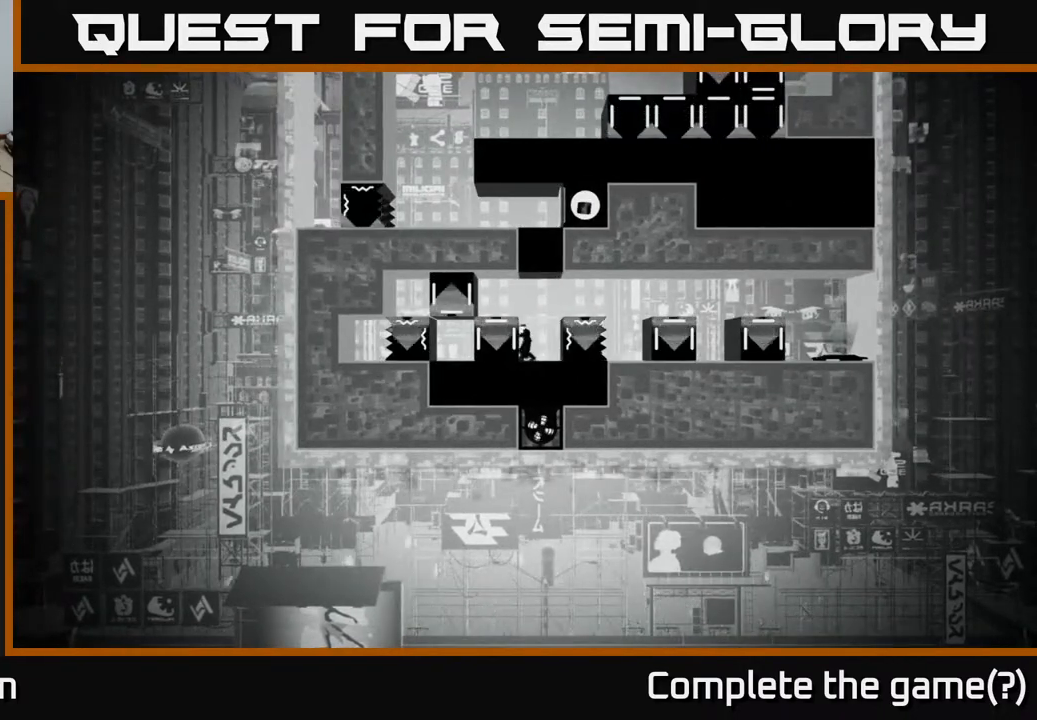
{"buttons": ["X"], "left_stick": "center", "right_stick": "center", "events": []}
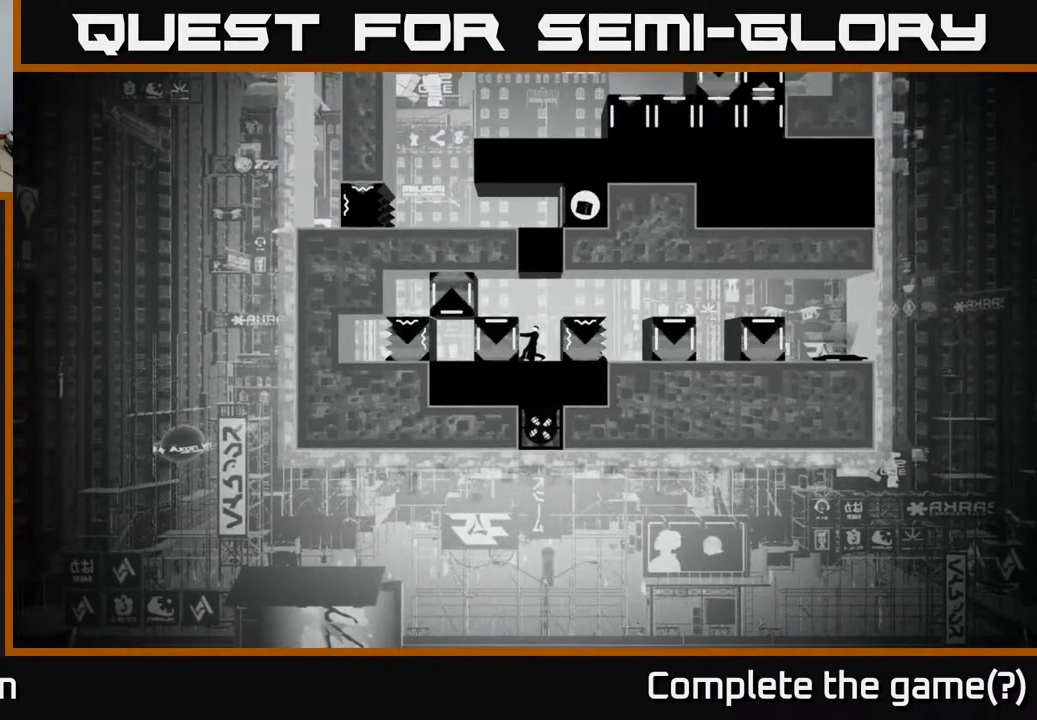
{"buttons": ["X"], "left_stick": "center", "right_stick": "center", "events": []}
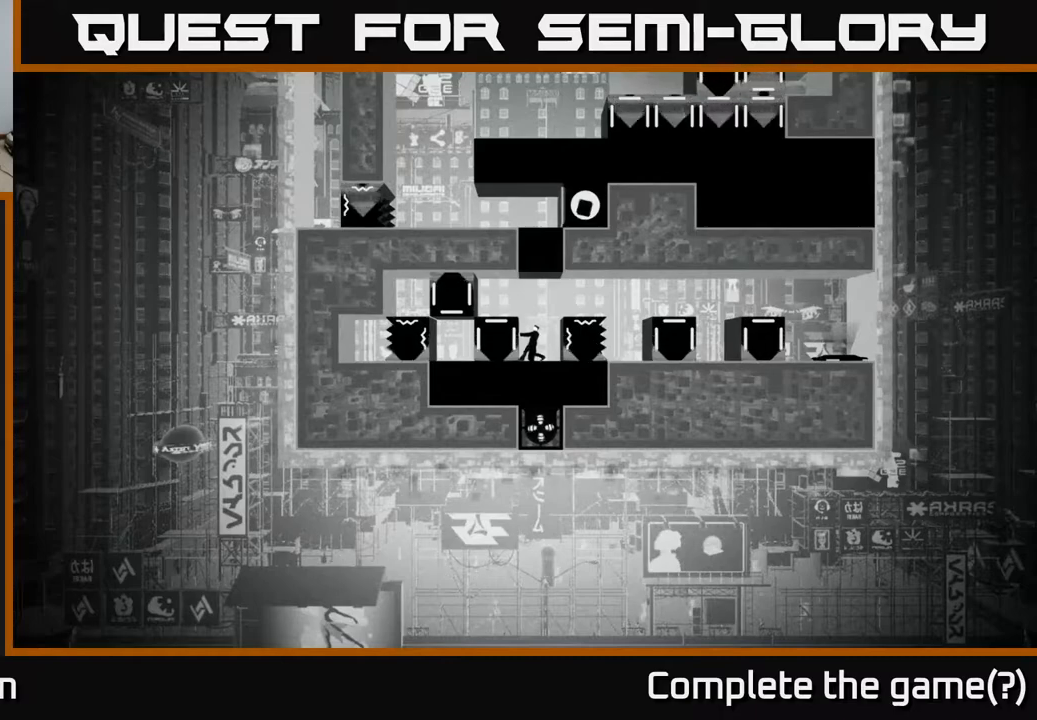
{"buttons": [], "left_stick": "center", "right_stick": "center", "events": [[267, "X", "up"]]}
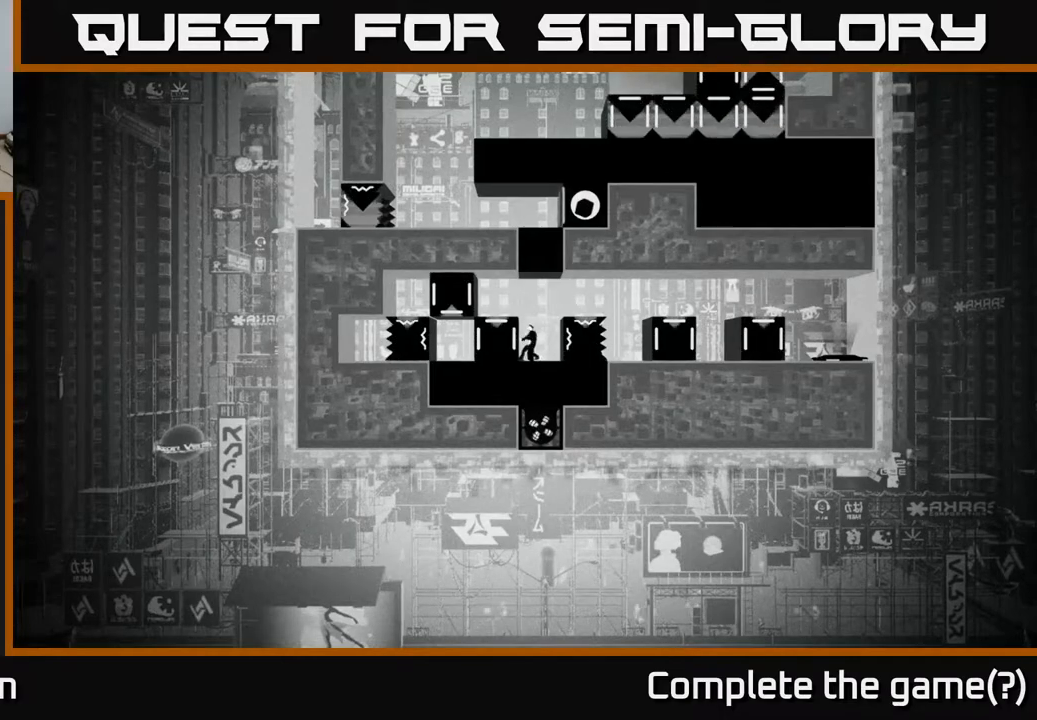
{"buttons": [], "left_stick": "center", "right_stick": "center", "events": [[50, "DPAD_RIGHT", "down"], [217, "DPAD_RIGHT", "up"]]}
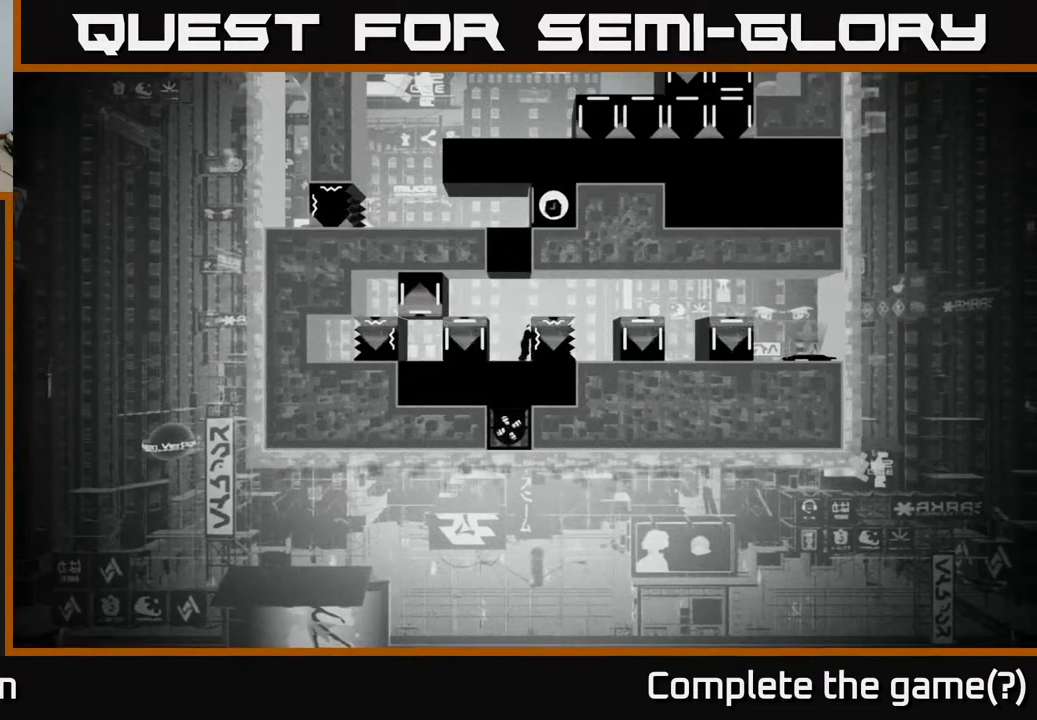
{"buttons": [], "left_stick": "center", "right_stick": "center", "events": []}
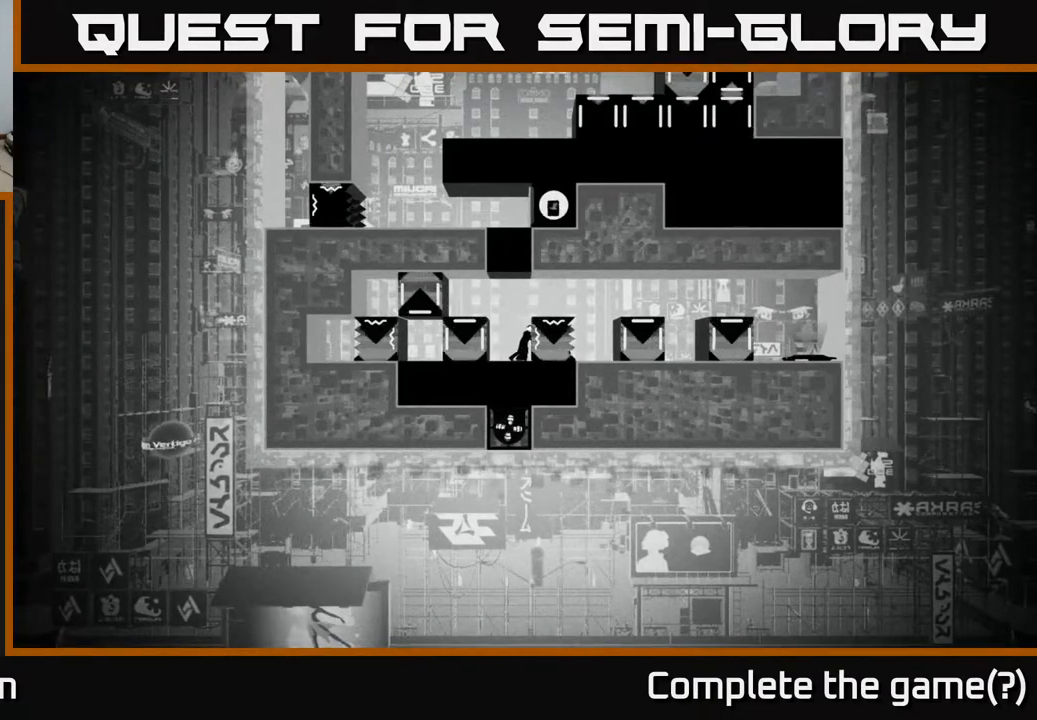
{"buttons": [], "left_stick": "center", "right_stick": "center", "events": []}
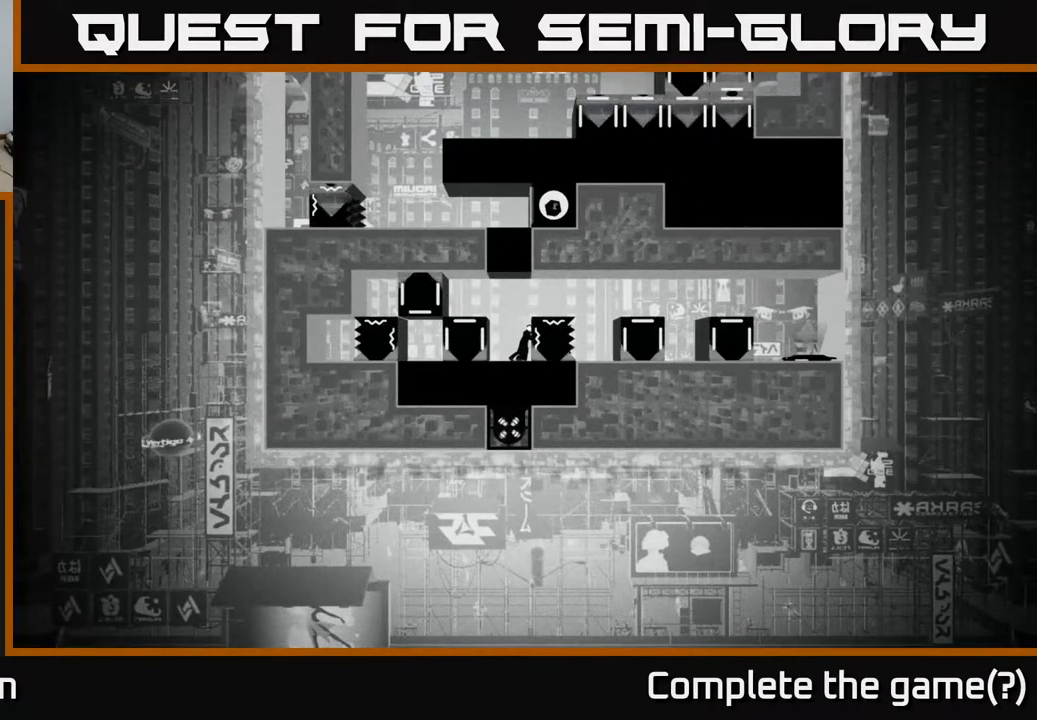
{"buttons": [], "left_stick": "center", "right_stick": "center", "events": []}
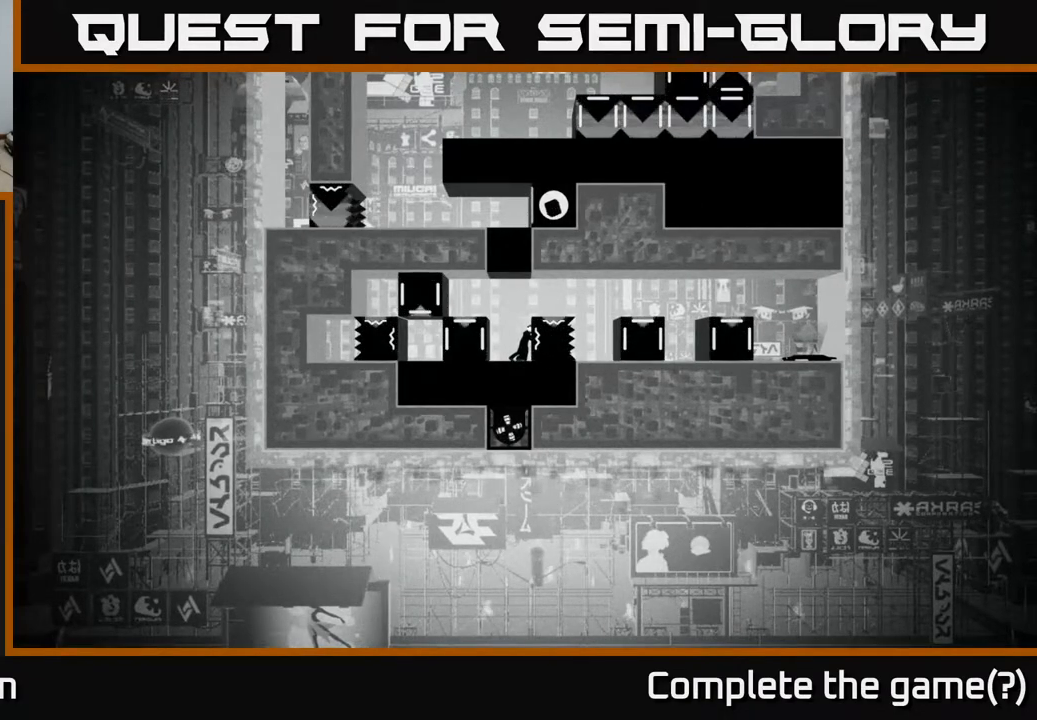
{"buttons": [], "left_stick": "center", "right_stick": "center", "events": []}
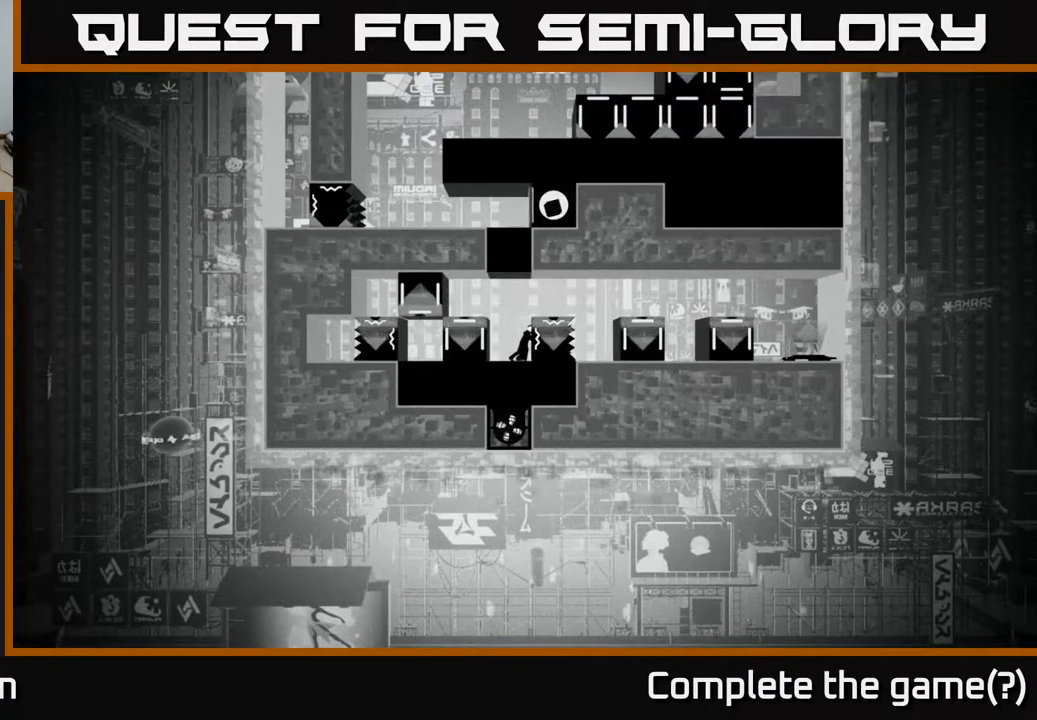
{"buttons": [], "left_stick": "center", "right_stick": "center", "events": []}
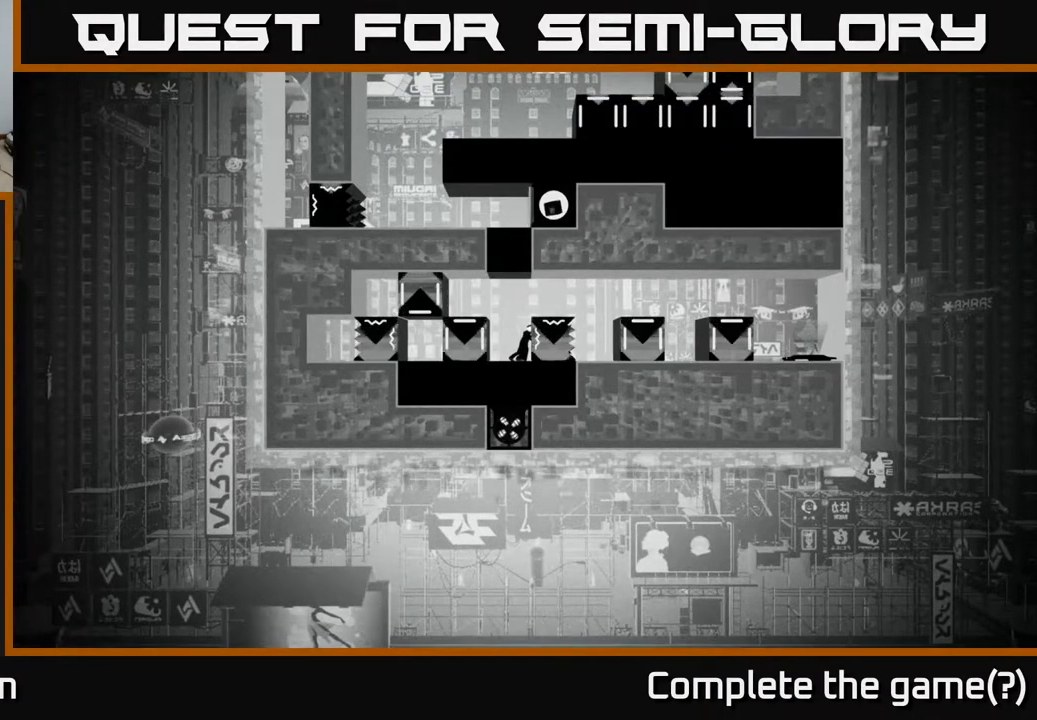
{"buttons": [], "left_stick": "center", "right_stick": "center", "events": []}
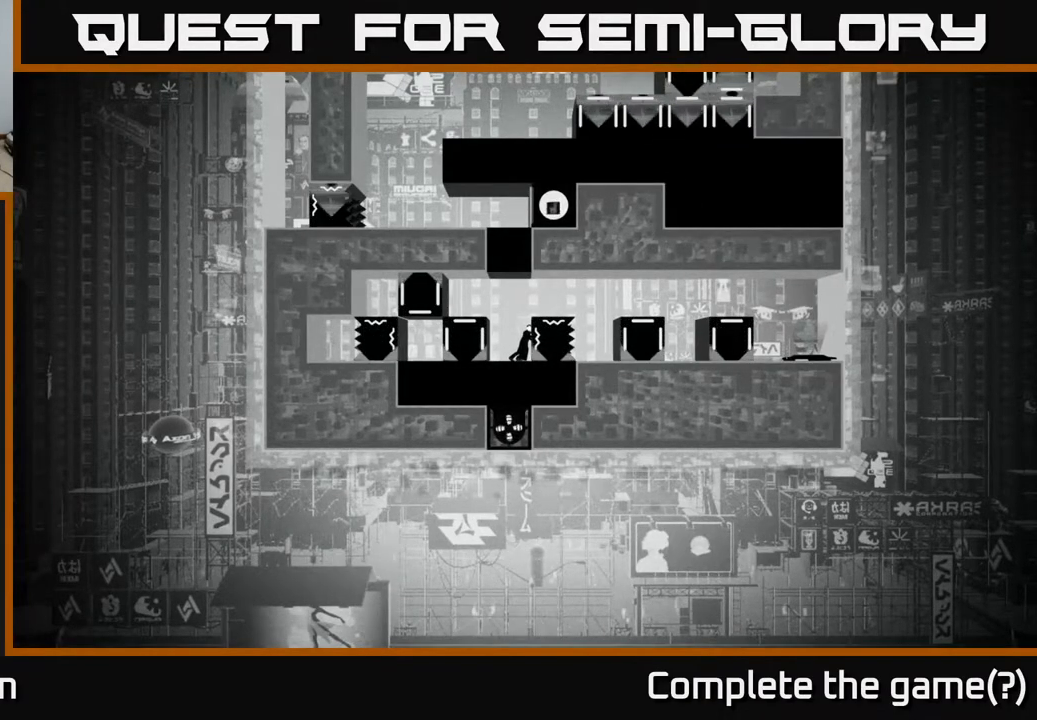
{"buttons": [], "left_stick": "center", "right_stick": "center", "events": []}
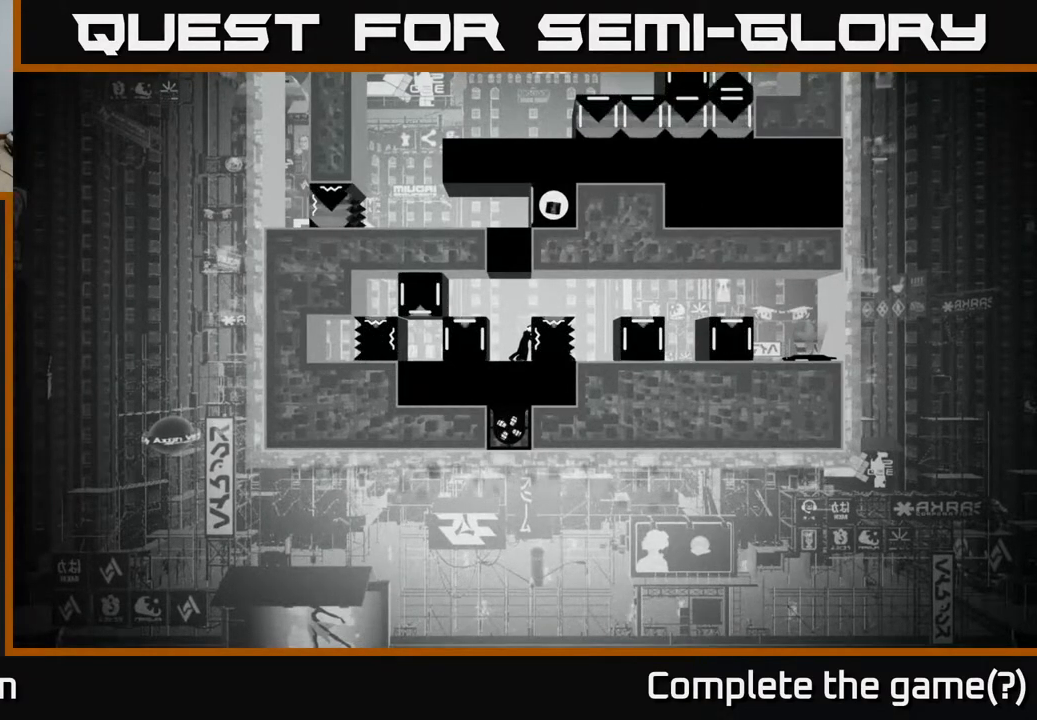
{"buttons": [], "left_stick": "center", "right_stick": "center", "events": []}
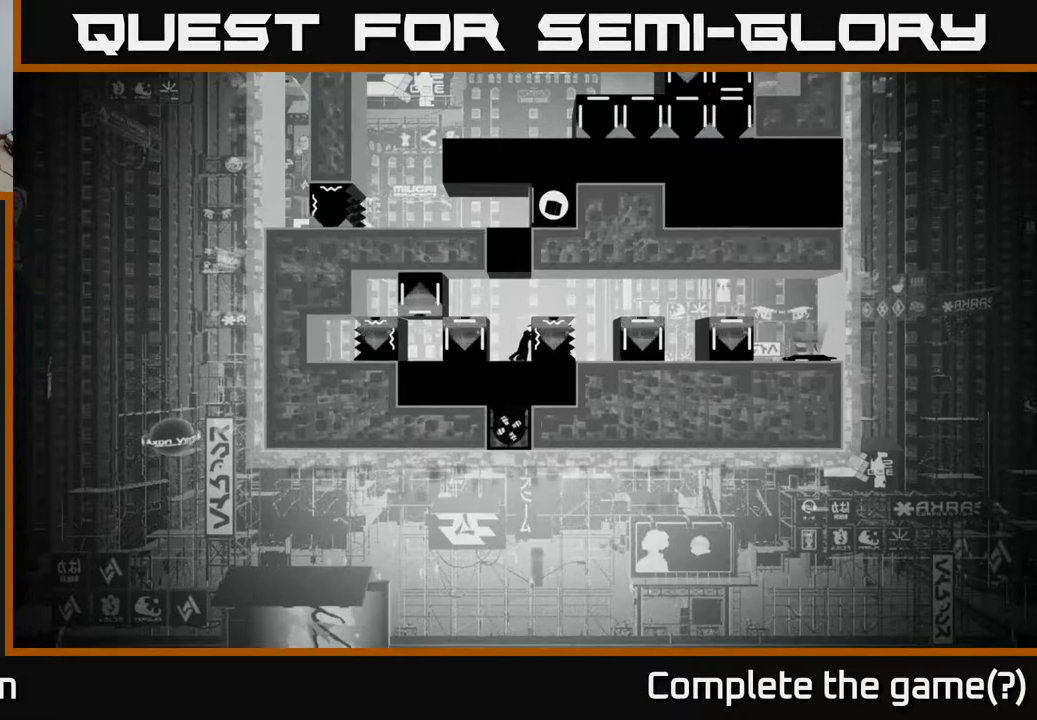
{"buttons": ["X"], "left_stick": "center", "right_stick": "center", "events": [[233, "X", "down"]]}
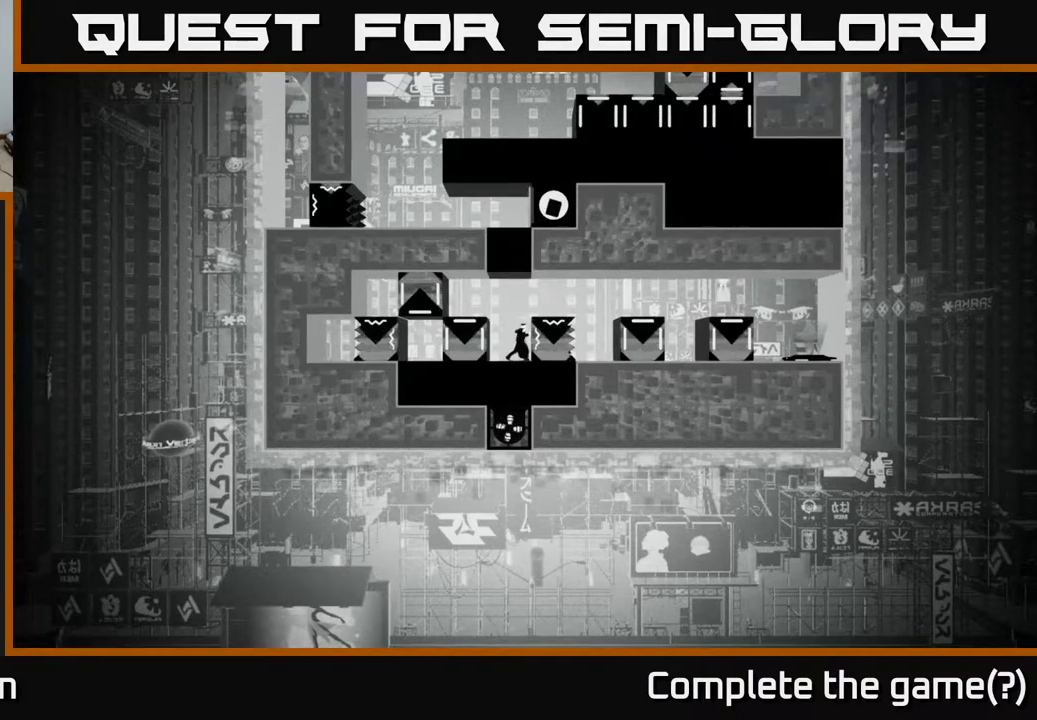
{"buttons": ["X"], "left_stick": "center", "right_stick": "center", "events": [[150, "DPAD_RIGHT", "down"], [350, "DPAD_RIGHT", "up"]]}
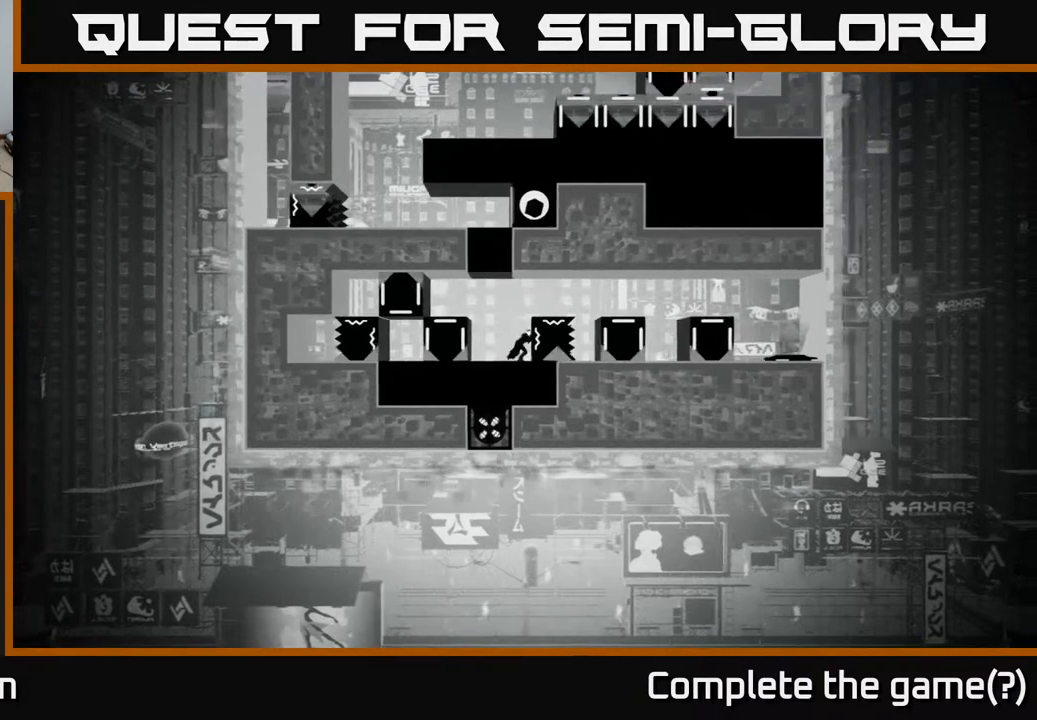
{"buttons": ["DPAD_LEFT"], "left_stick": "center", "right_stick": "center", "events": [[100, "X", "up"], [267, "DPAD_LEFT", "down"]]}
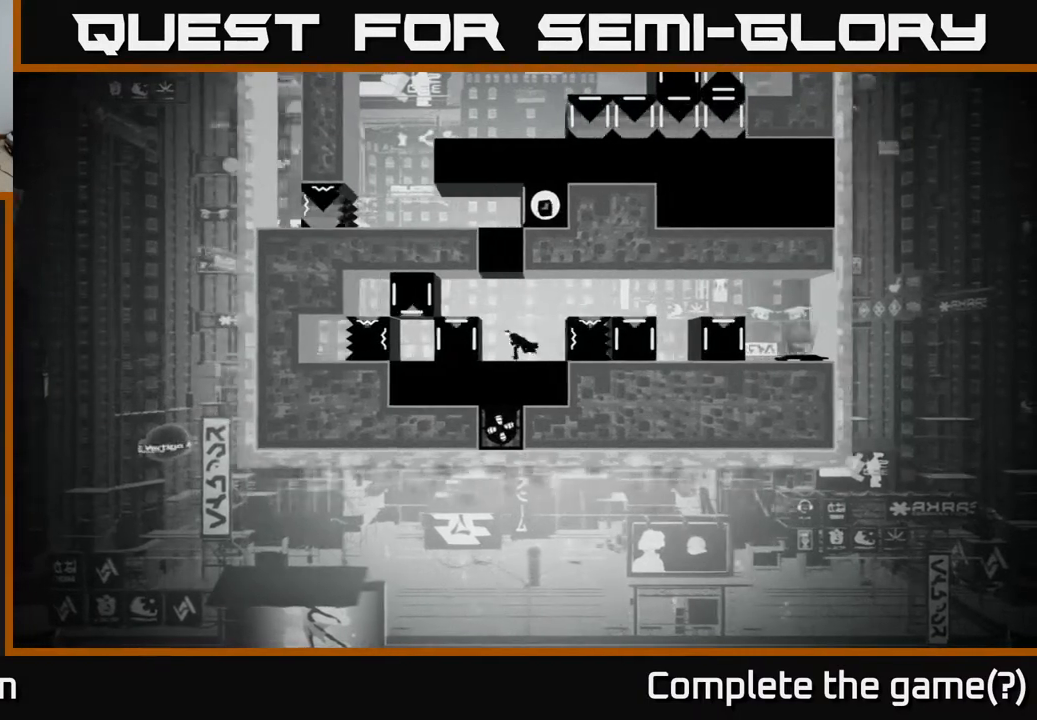
{"buttons": ["X", "DPAD_RIGHT"], "left_stick": "center", "right_stick": "center", "events": [[117, "DPAD_LEFT", "up"], [200, "X", "down"], [450, "DPAD_RIGHT", "down"]]}
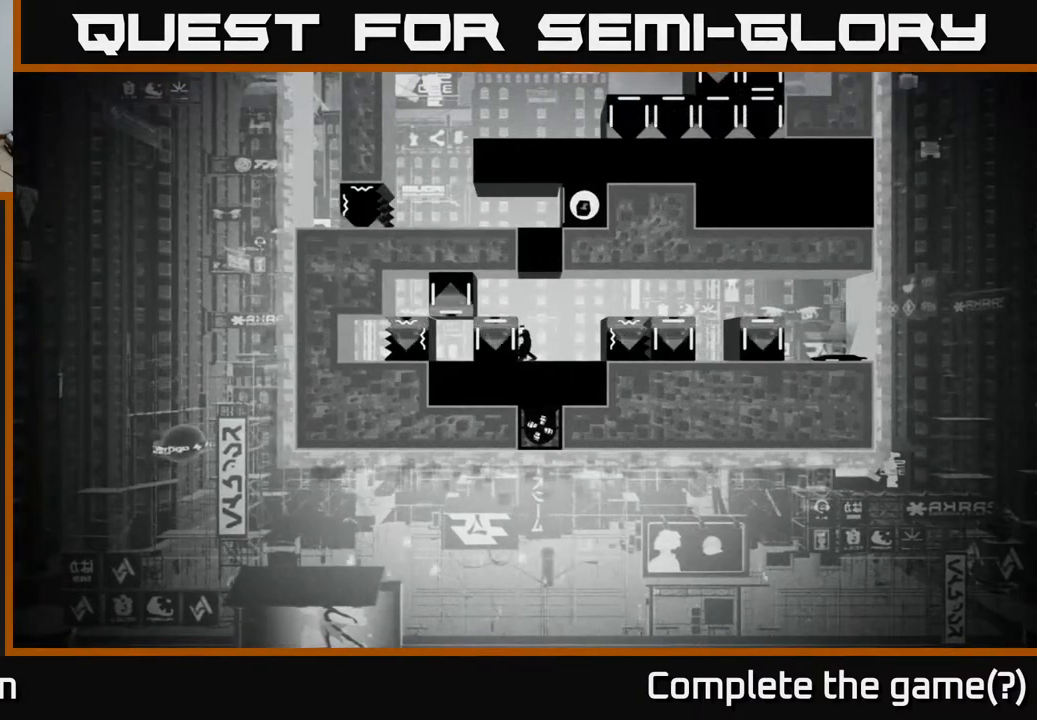
{"buttons": ["X"], "left_stick": "center", "right_stick": "center", "events": [[417, "DPAD_RIGHT", "up"]]}
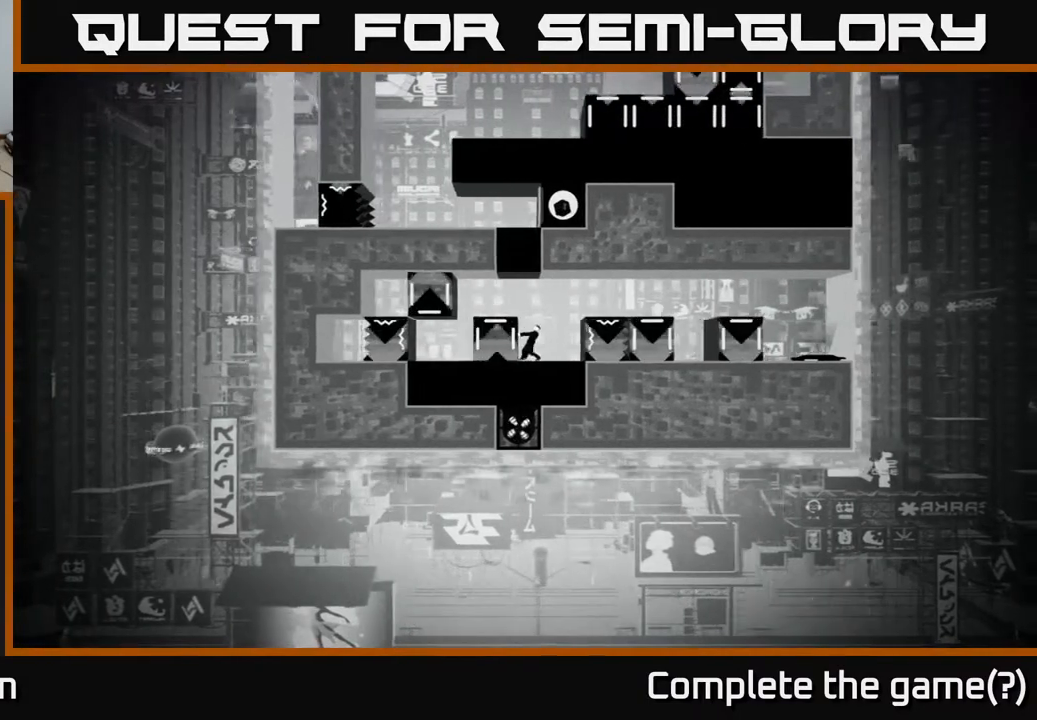
{"buttons": [], "left_stick": "center", "right_stick": "center", "events": [[133, "X", "up"]]}
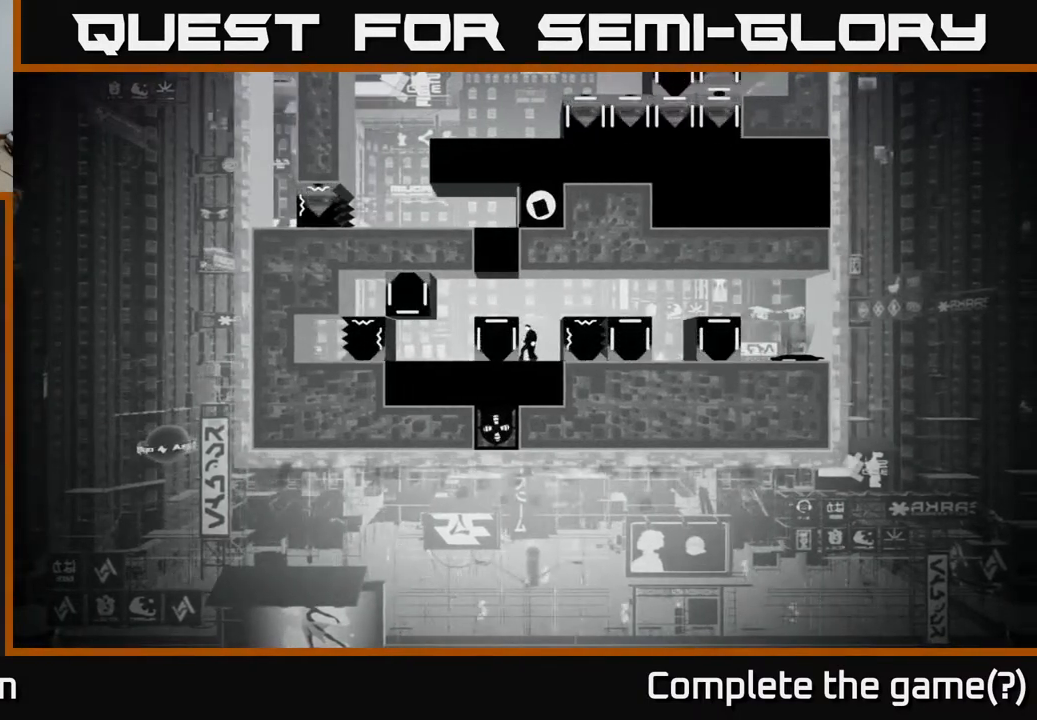
{"buttons": [], "left_stick": "center", "right_stick": "center", "events": []}
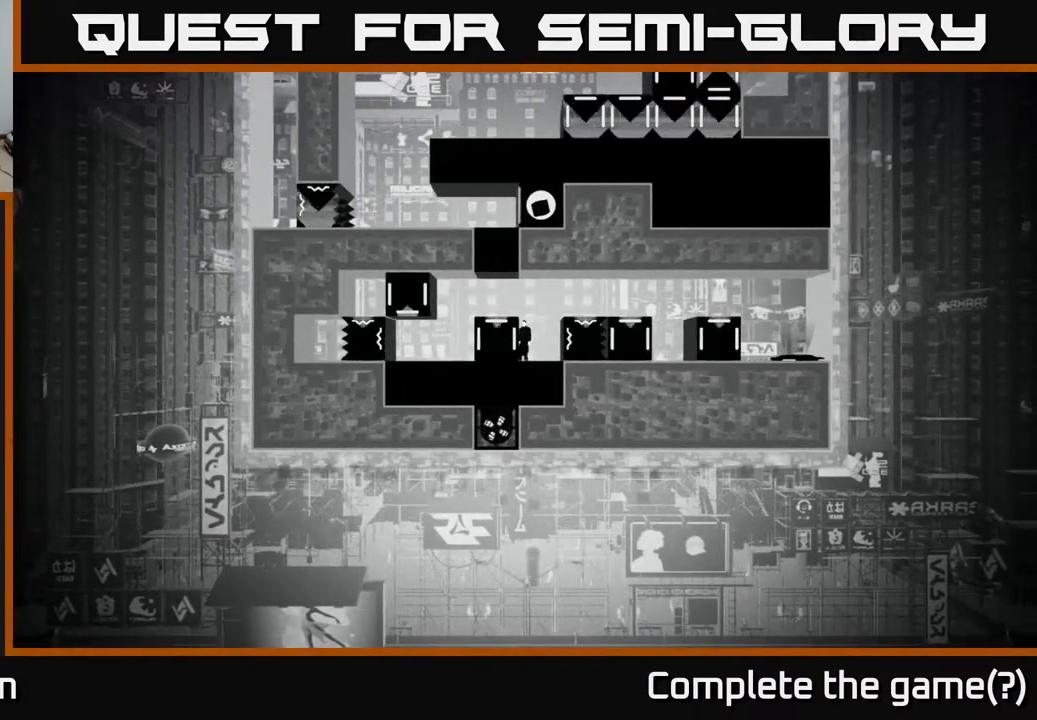
{"buttons": [], "left_stick": "center", "right_stick": "center", "events": [[317, "B", "down"], [483, "B", "up"]]}
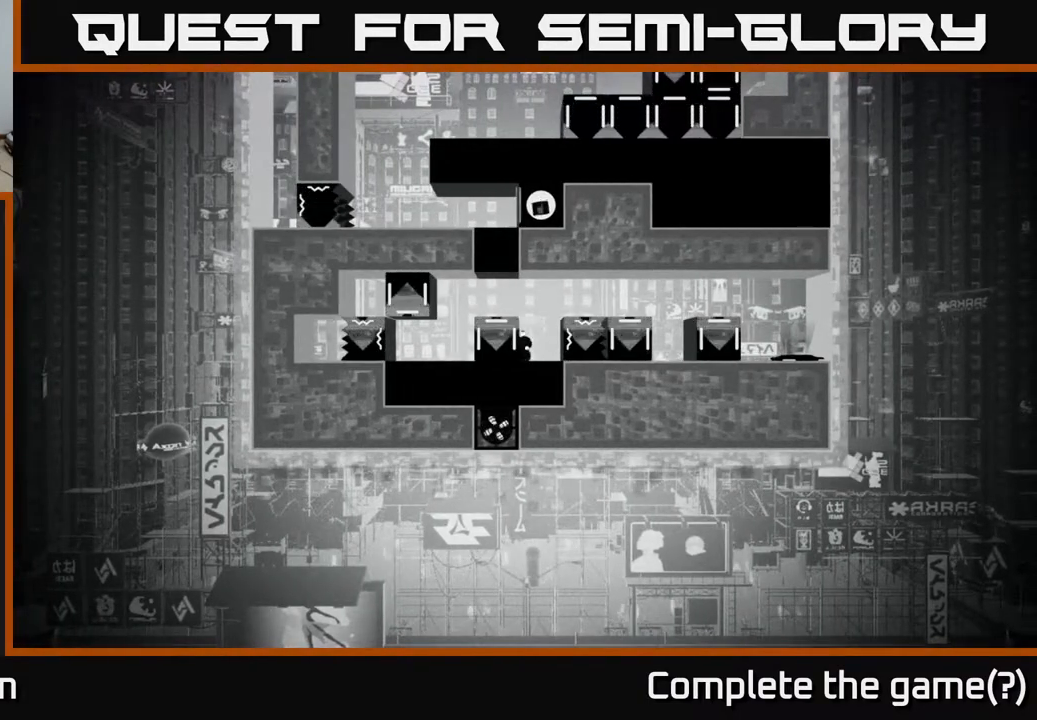
{"buttons": [], "left_stick": "center", "right_stick": "center", "events": []}